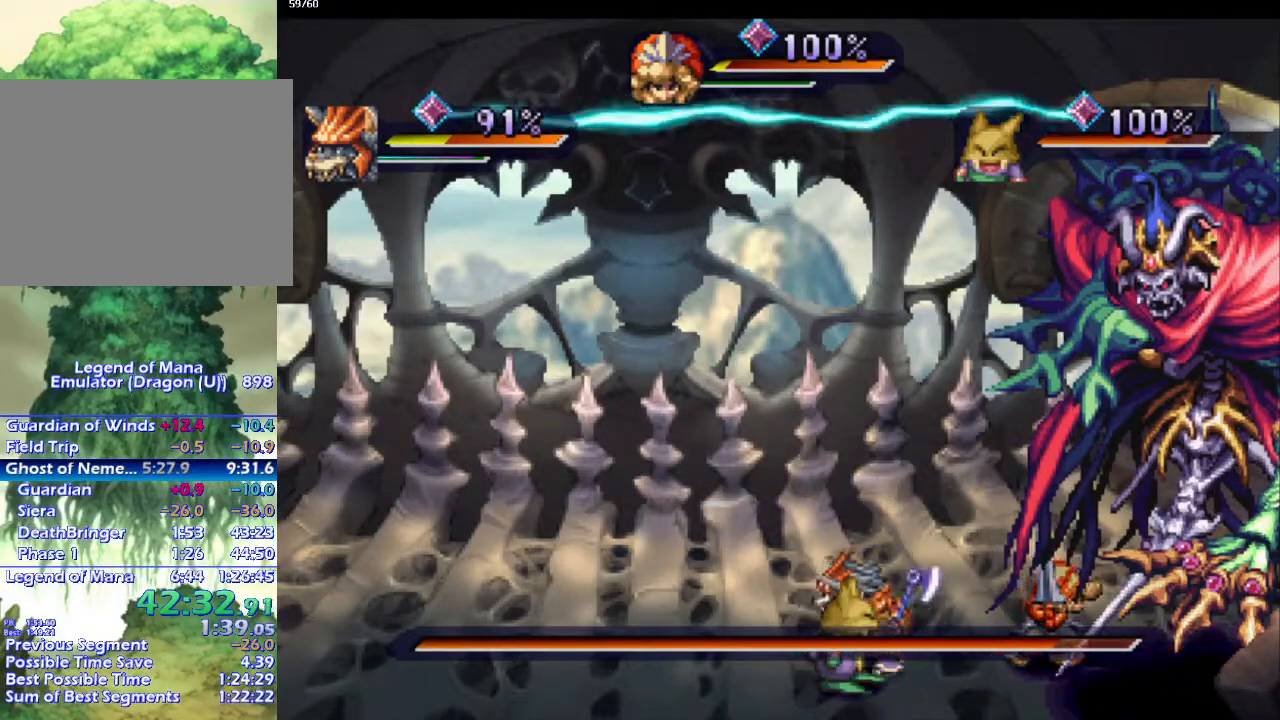
Gameplay with a controller (PlayStation layout); each line is a JSON object with the inputs held at the frame after it. "events" lists button and stick changes between this image and that frame as [ms after this image, input, new state], when the widget could be followed in between. Not read: CROSS L3 R3.
{"buttons": ["SQUARE"], "left_stick": "center", "right_stick": "center", "events": [[467, "SQUARE", "down"]]}
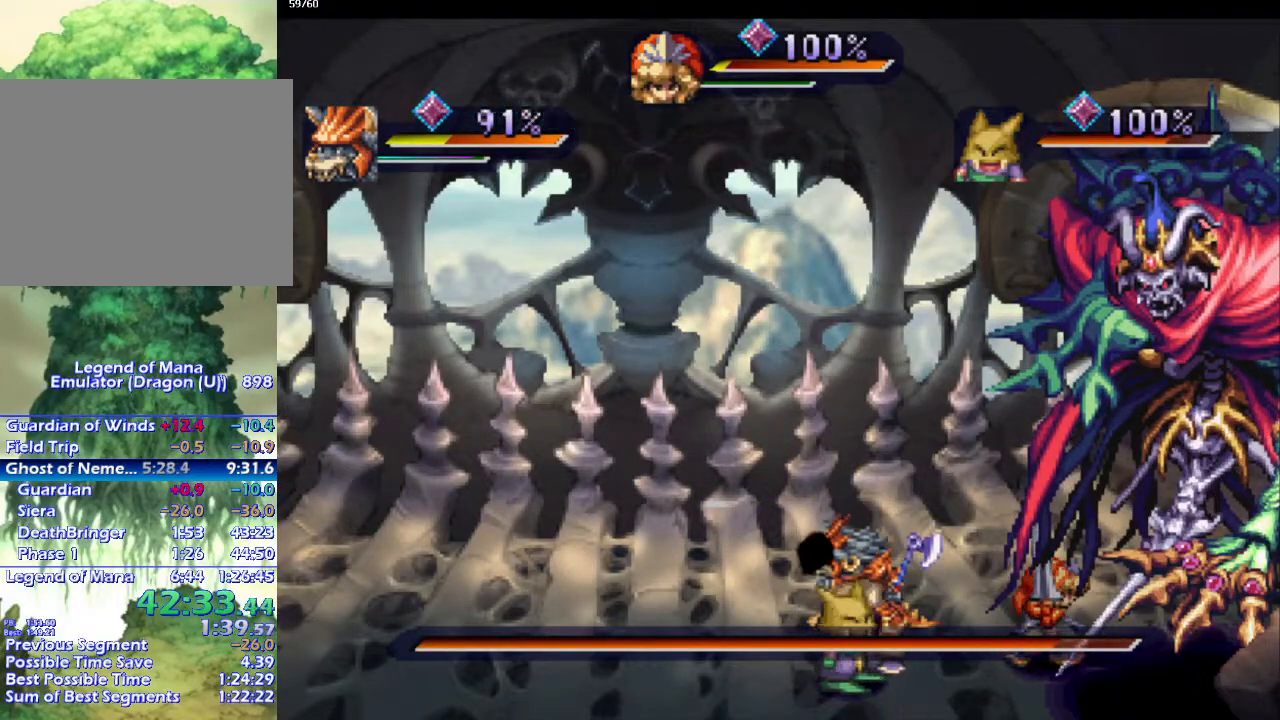
{"buttons": [], "left_stick": "center", "right_stick": "center", "events": [[117, "SQUARE", "up"], [250, "SQUARE", "down"], [417, "SQUARE", "up"]]}
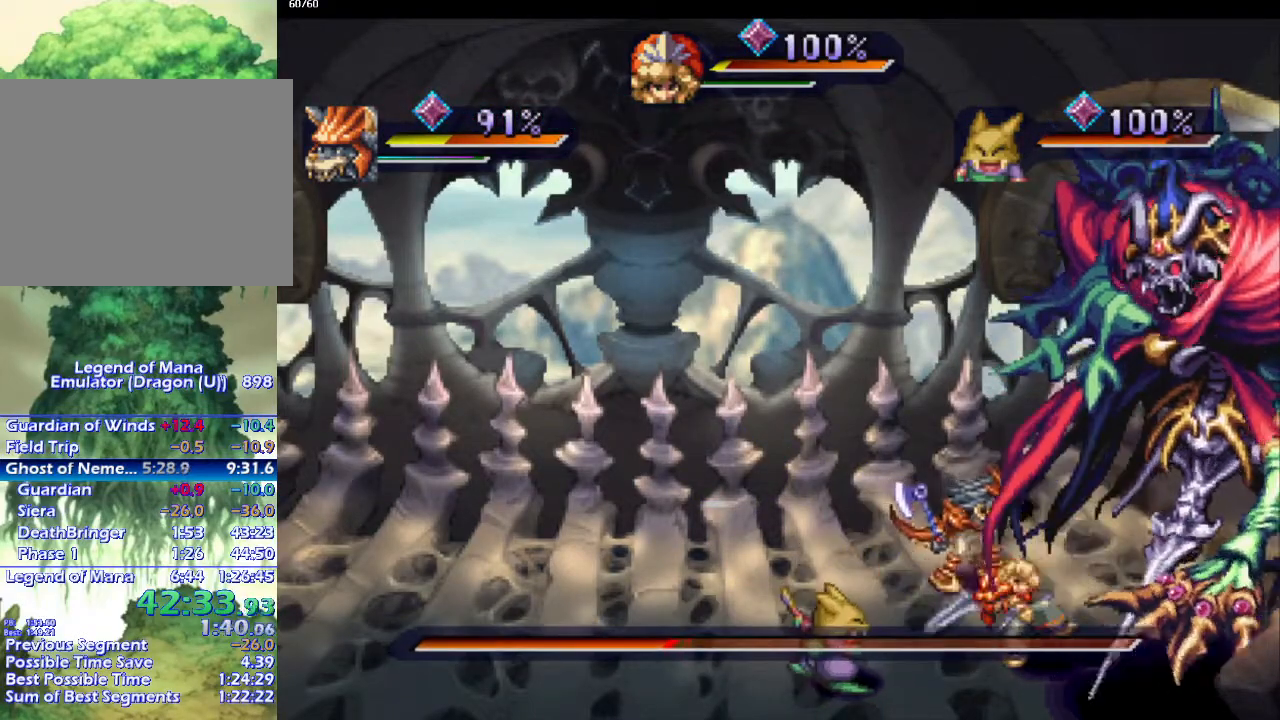
{"buttons": ["CIRCLE"], "left_stick": "center", "right_stick": "center", "events": [[283, "CIRCLE", "down"], [367, "CIRCLE", "up"], [433, "CIRCLE", "down"]]}
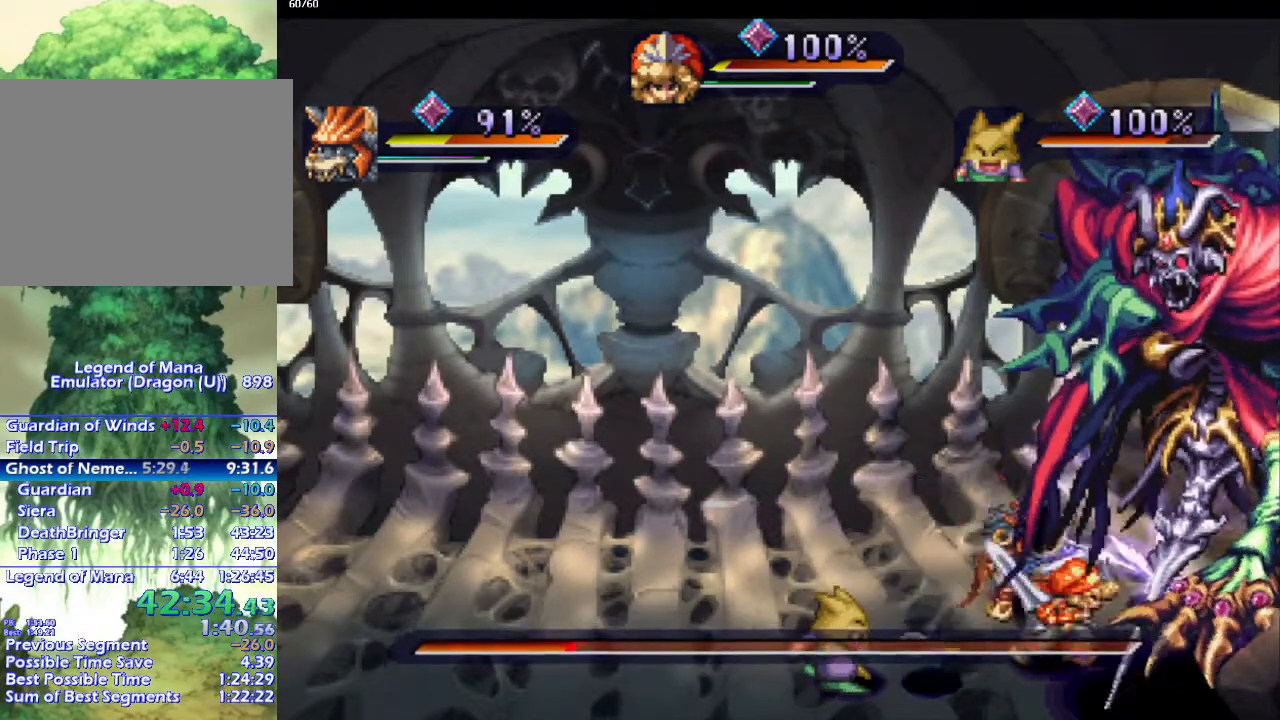
{"buttons": [], "left_stick": "center", "right_stick": "center", "events": [[33, "CIRCLE", "up"]]}
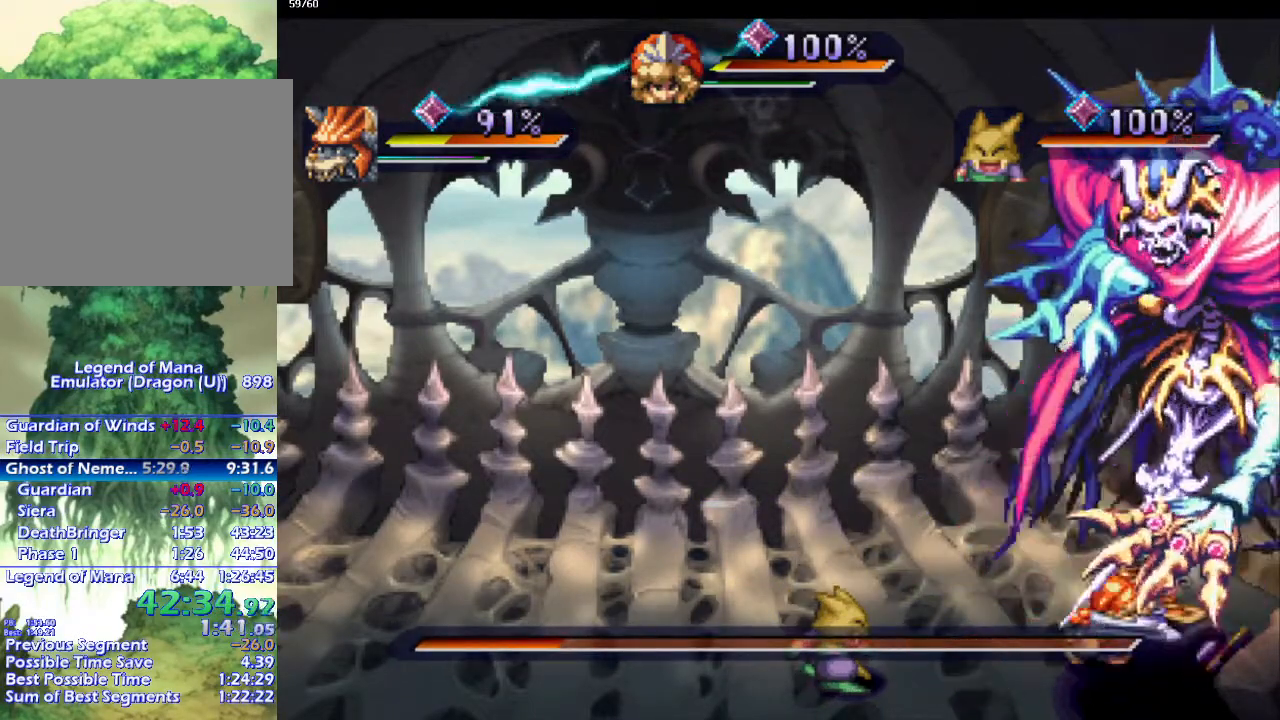
{"buttons": [], "left_stick": "center", "right_stick": "center", "events": [[133, "SQUARE", "down"], [267, "SQUARE", "up"]]}
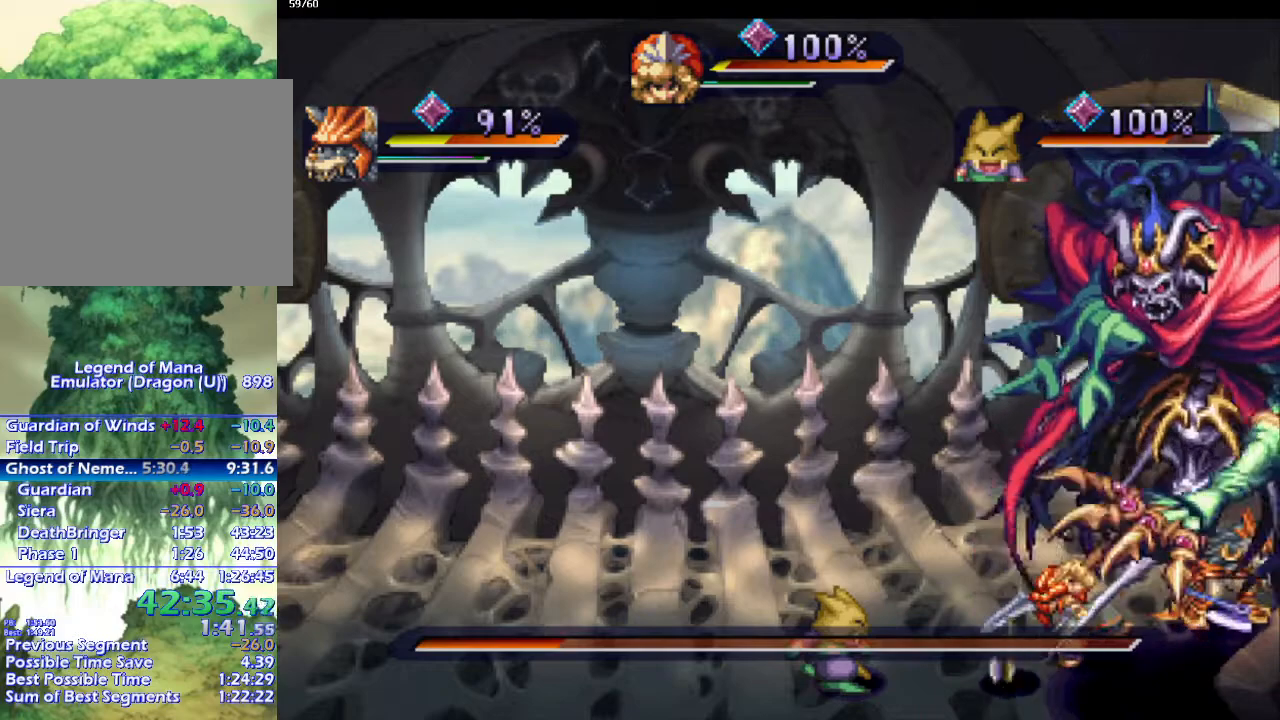
{"buttons": [], "left_stick": "center", "right_stick": "center", "events": [[100, "CIRCLE", "down"], [233, "CIRCLE", "up"], [333, "CIRCLE", "down"], [433, "CIRCLE", "up"]]}
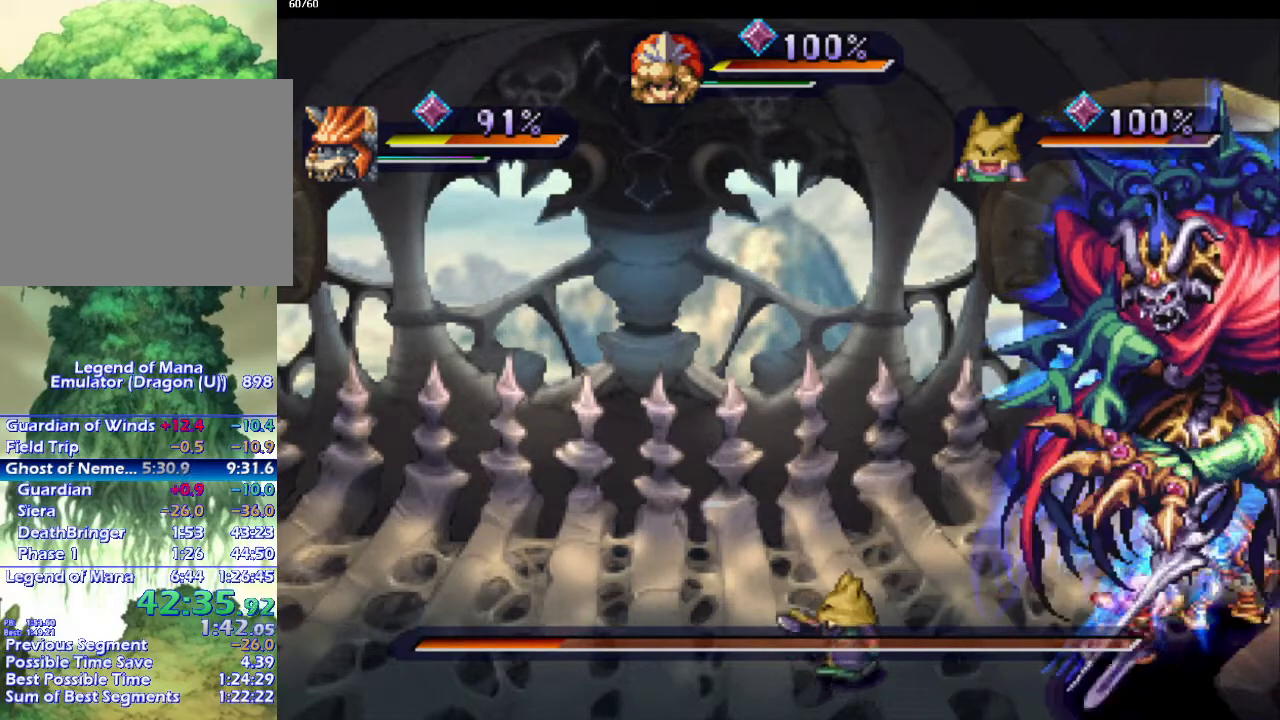
{"buttons": [], "left_stick": "center", "right_stick": "center", "events": []}
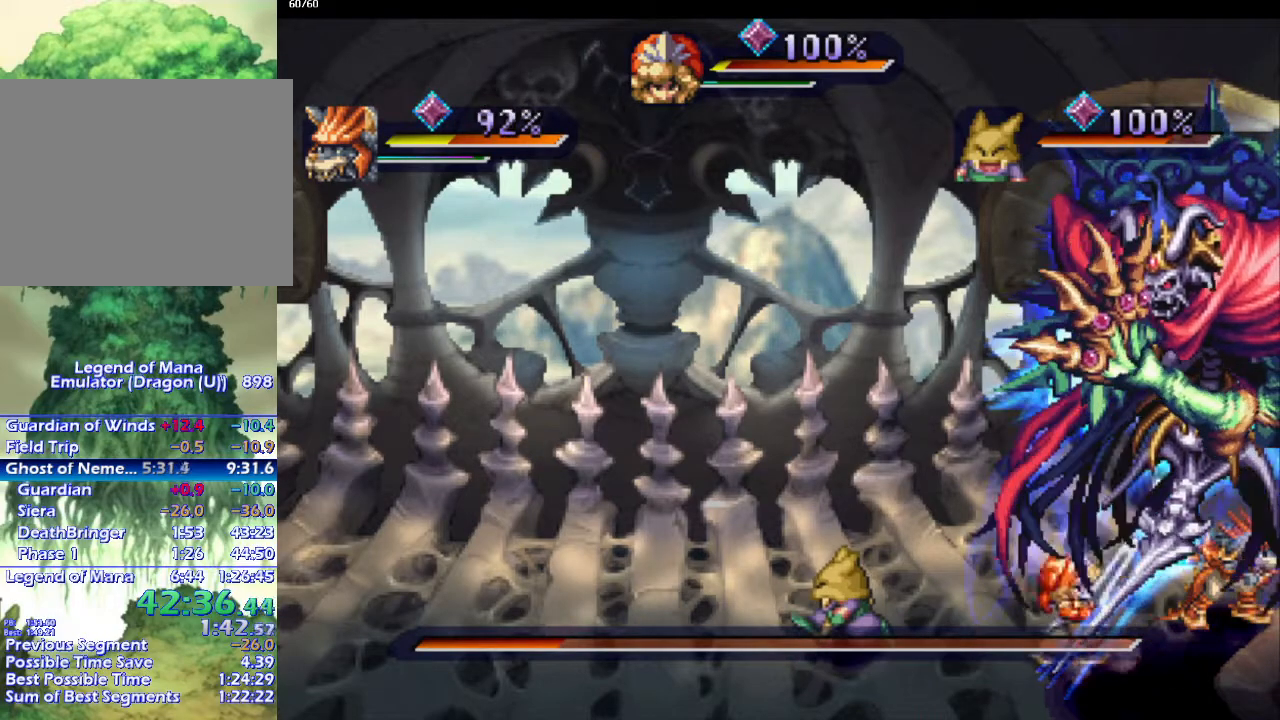
{"buttons": [], "left_stick": "left", "right_stick": "center", "events": [[117, "left_stick", "left"], [183, "left_stick", "up-left"], [283, "left_stick", "left"], [417, "left_stick", "up"], [483, "left_stick", "left"]]}
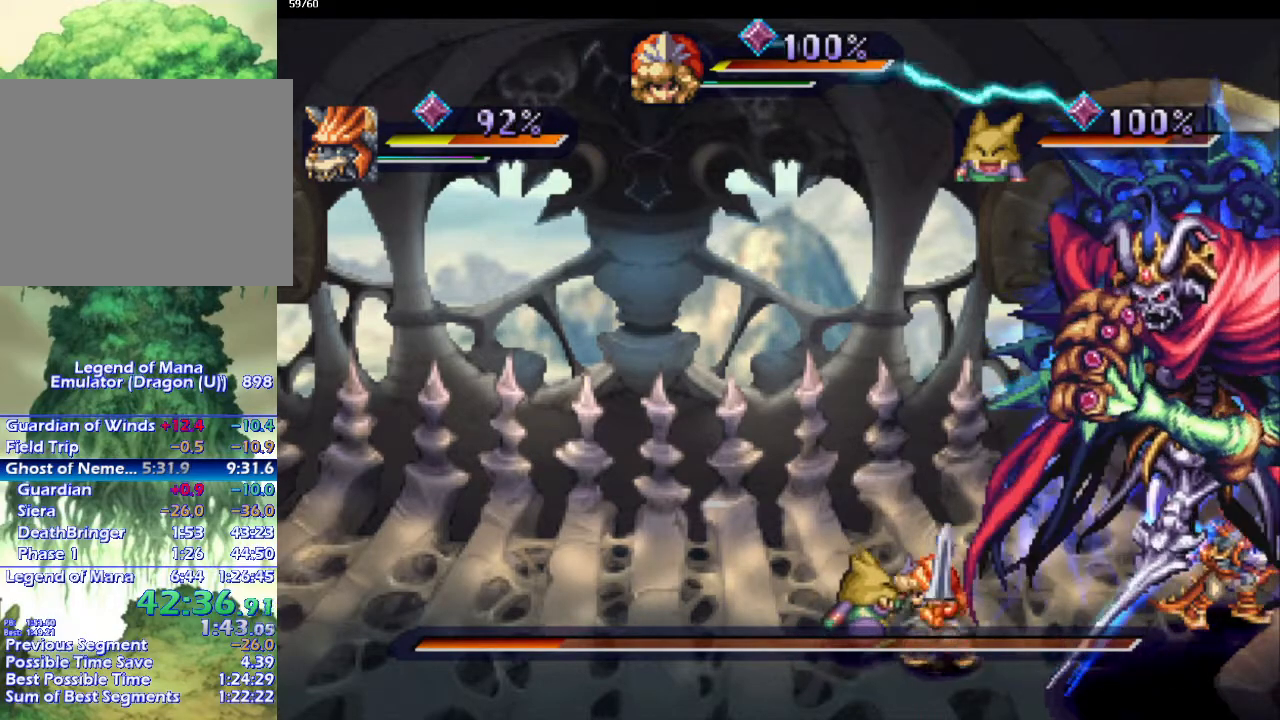
{"buttons": [], "left_stick": "left", "right_stick": "center", "events": [[83, "left_stick", "up"], [183, "left_stick", "down-left"], [250, "left_stick", "up"], [350, "left_stick", "left"]]}
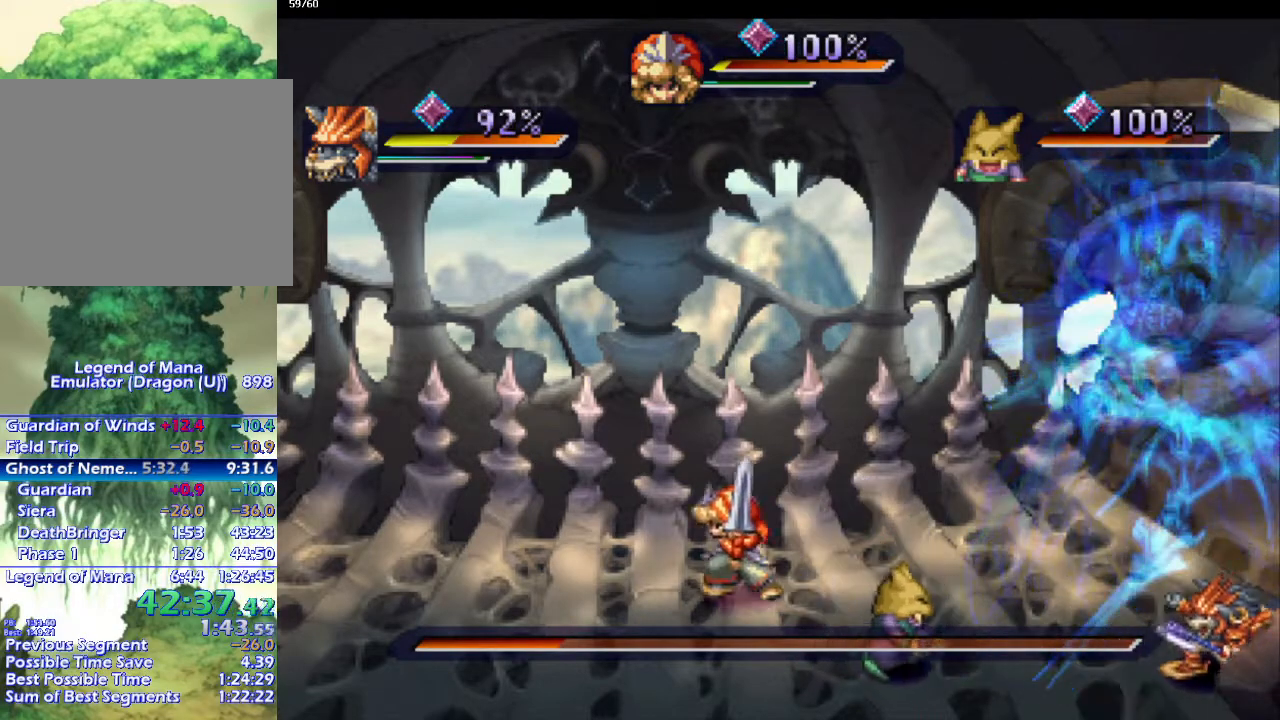
{"buttons": [], "left_stick": "up-left", "right_stick": "center", "events": [[300, "left_stick", "center"], [483, "left_stick", "up-left"]]}
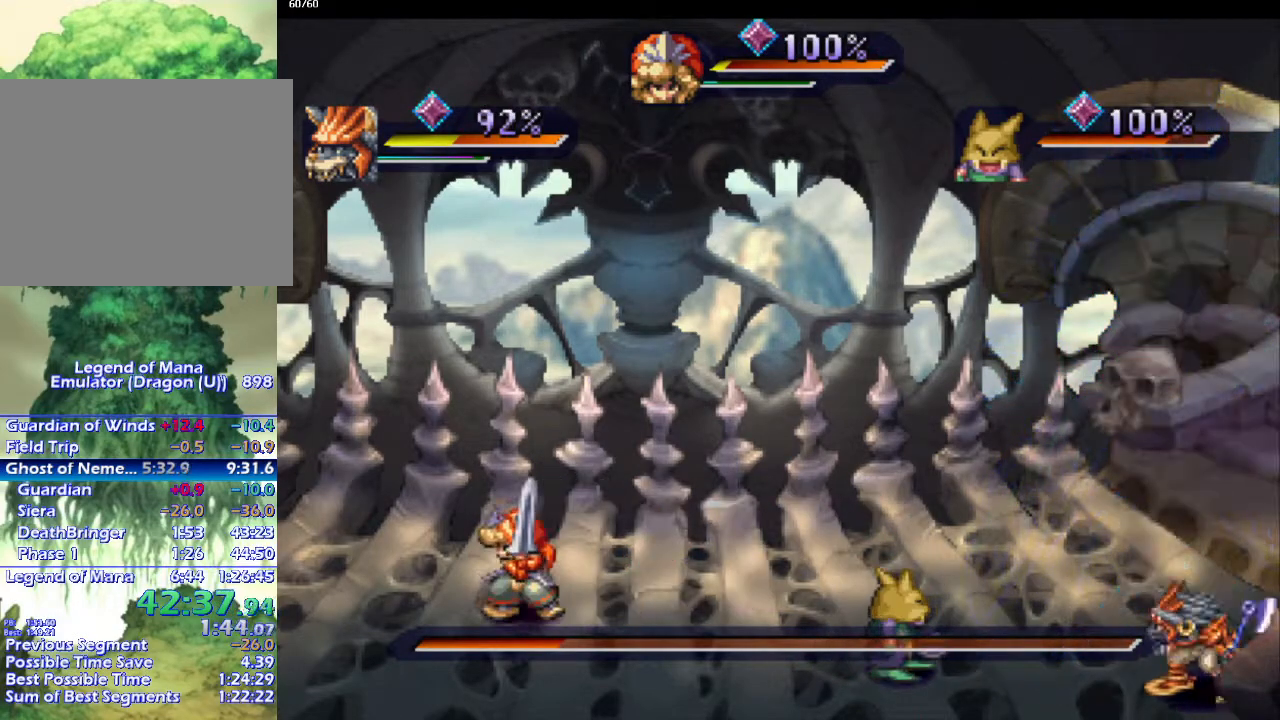
{"buttons": ["SQUARE"], "left_stick": "left", "right_stick": "center", "events": [[133, "left_stick", "left"], [467, "SQUARE", "down"]]}
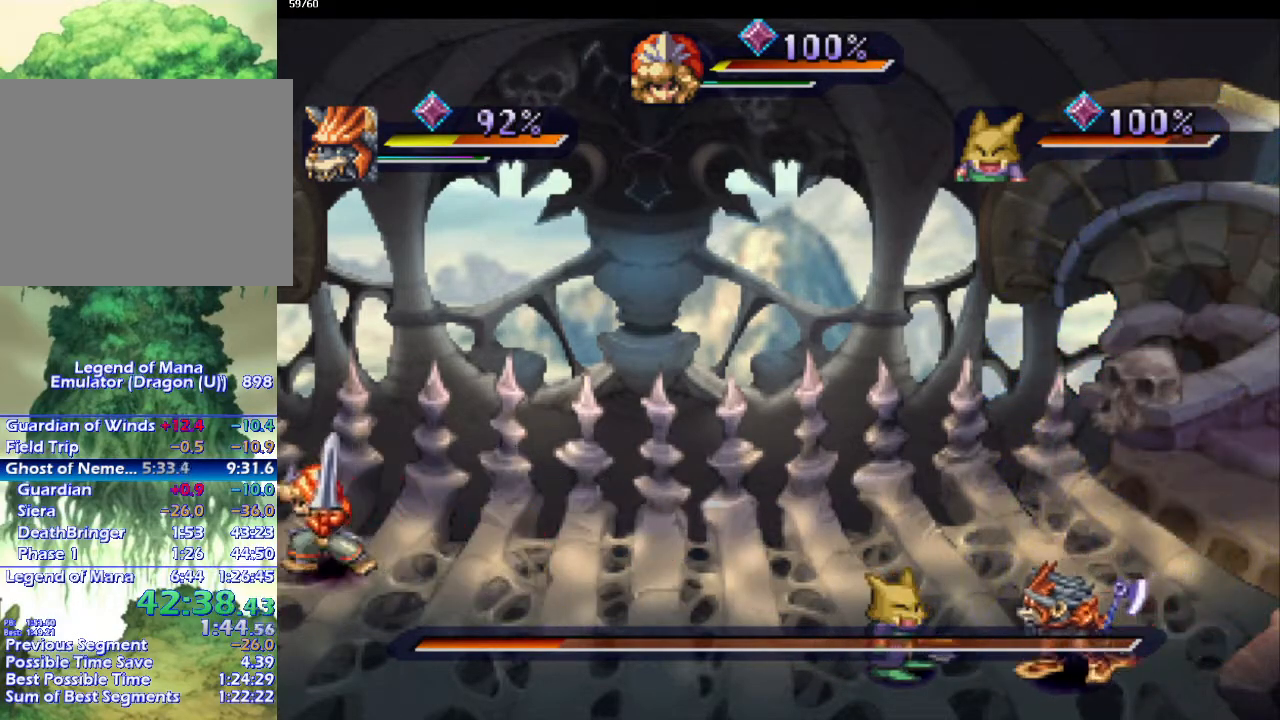
{"buttons": [], "left_stick": "center", "right_stick": "center", "events": [[117, "SQUARE", "up"], [267, "left_stick", "center"]]}
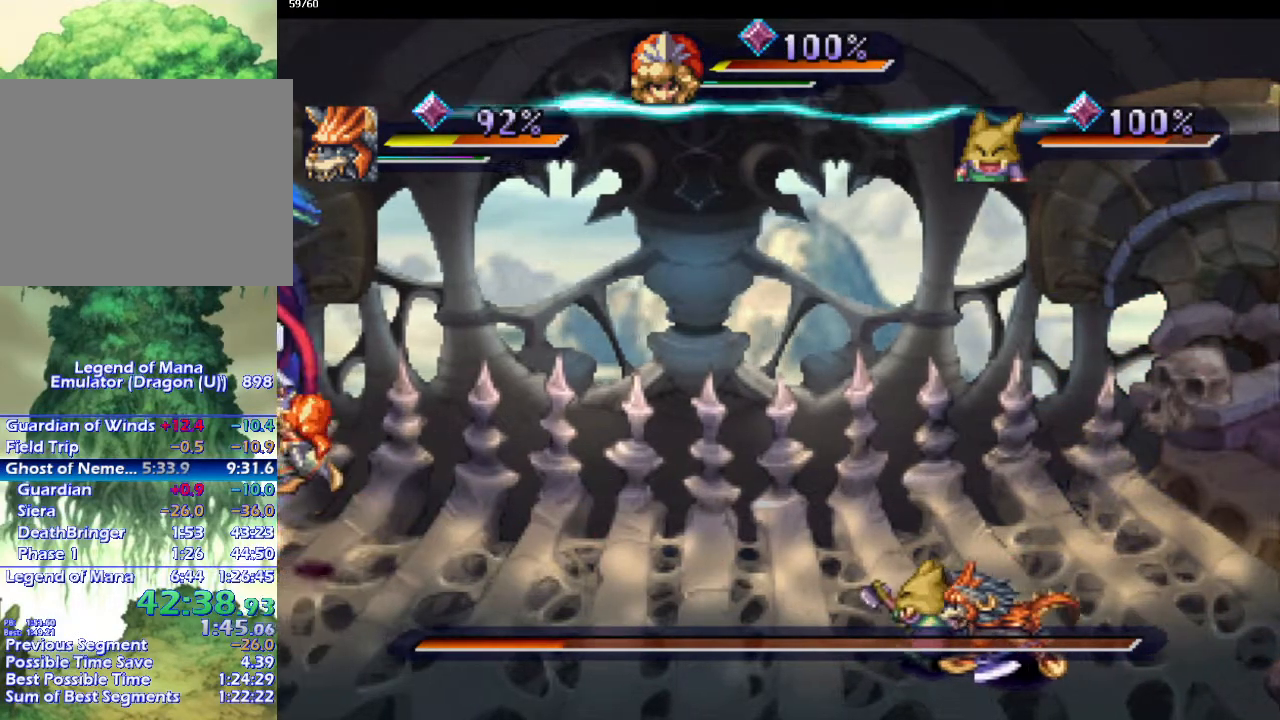
{"buttons": [], "left_stick": "up-left", "right_stick": "center", "events": [[150, "left_stick", "up-right"], [233, "left_stick", "up"], [333, "left_stick", "up-left"], [383, "SQUARE", "down"], [467, "SQUARE", "up"]]}
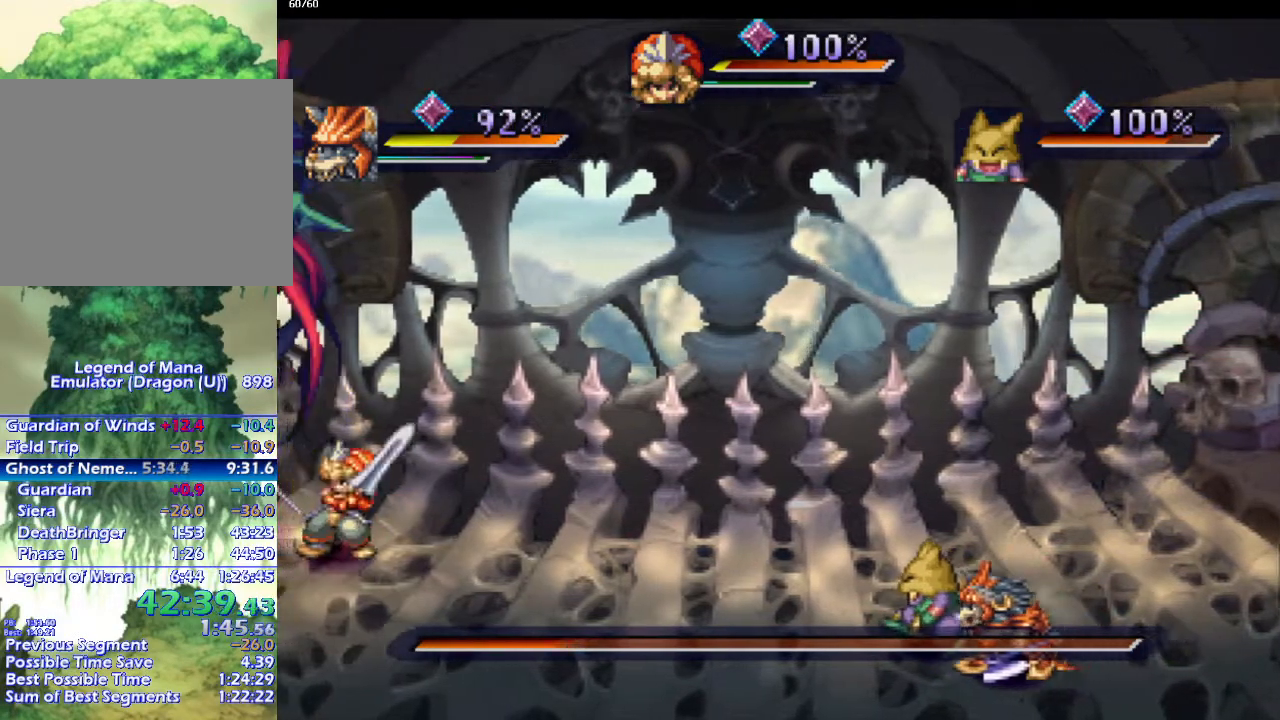
{"buttons": ["CIRCLE"], "left_stick": "up-left", "right_stick": "center", "events": [[433, "CIRCLE", "down"]]}
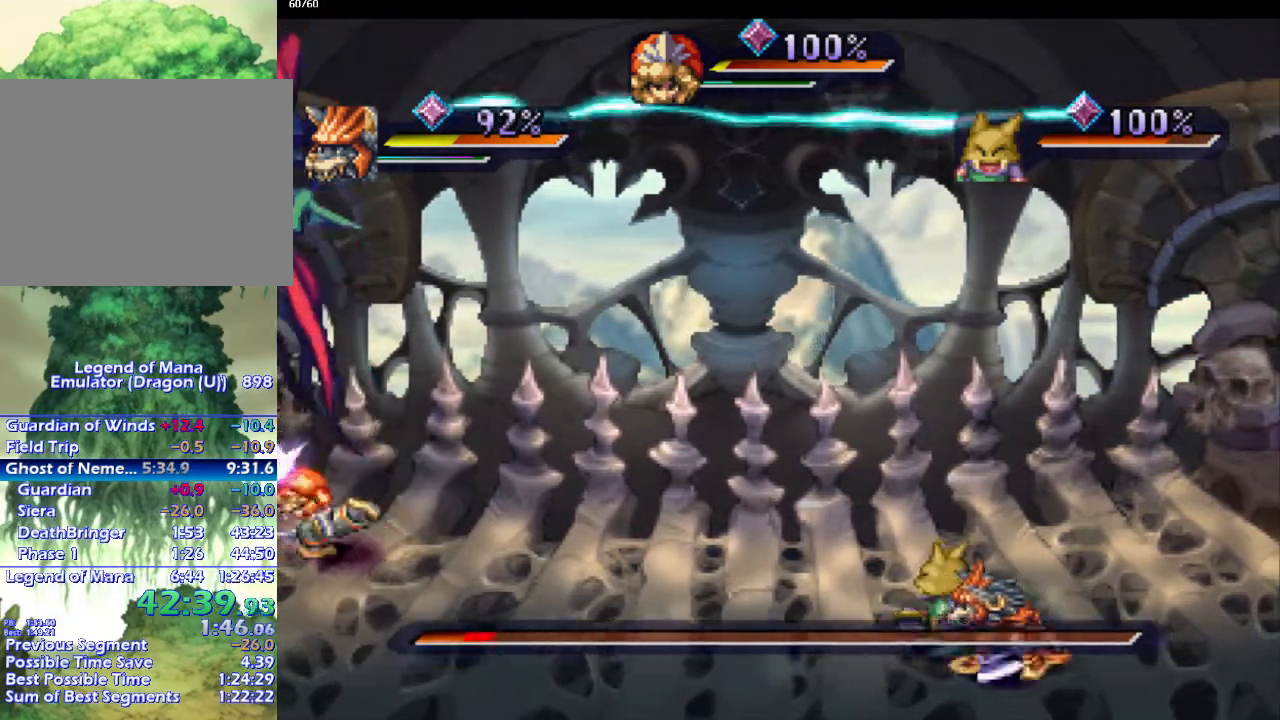
{"buttons": [], "left_stick": "center", "right_stick": "center", "events": [[17, "CIRCLE", "up"], [67, "left_stick", "center"], [100, "CIRCLE", "down"], [183, "CIRCLE", "up"]]}
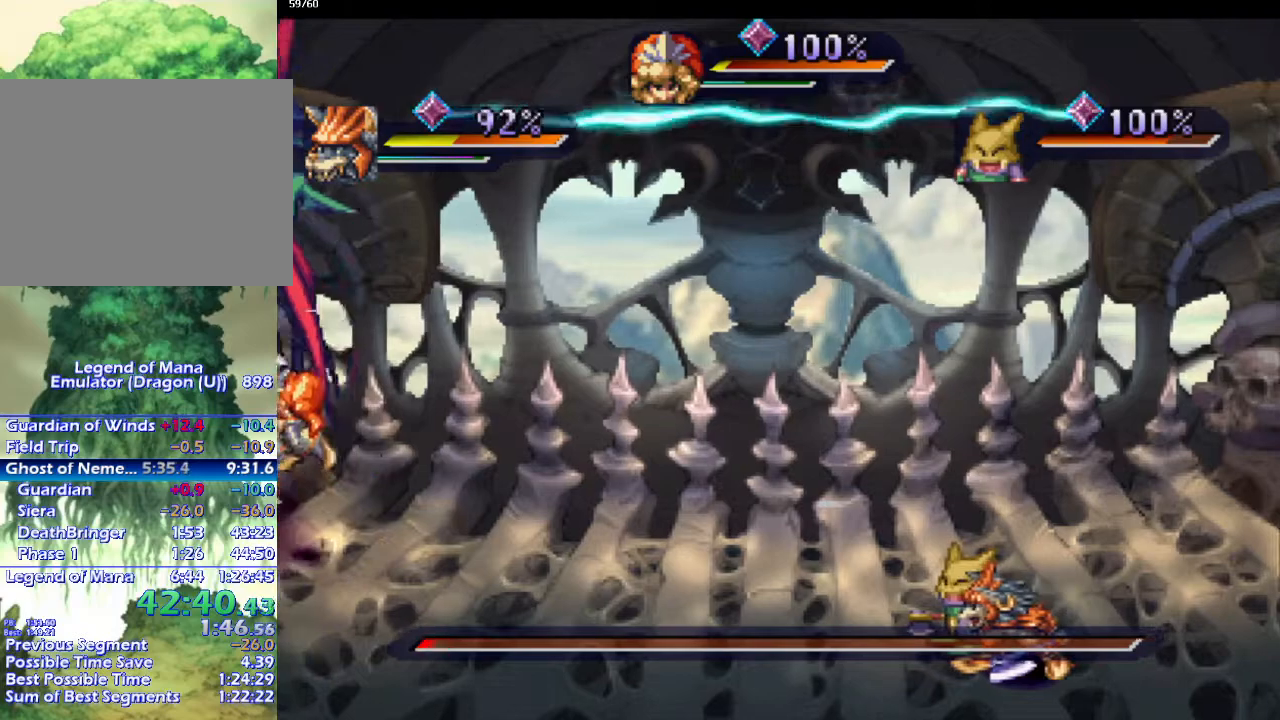
{"buttons": [], "left_stick": "center", "right_stick": "center", "events": [[100, "left_stick", "up"], [450, "left_stick", "center"]]}
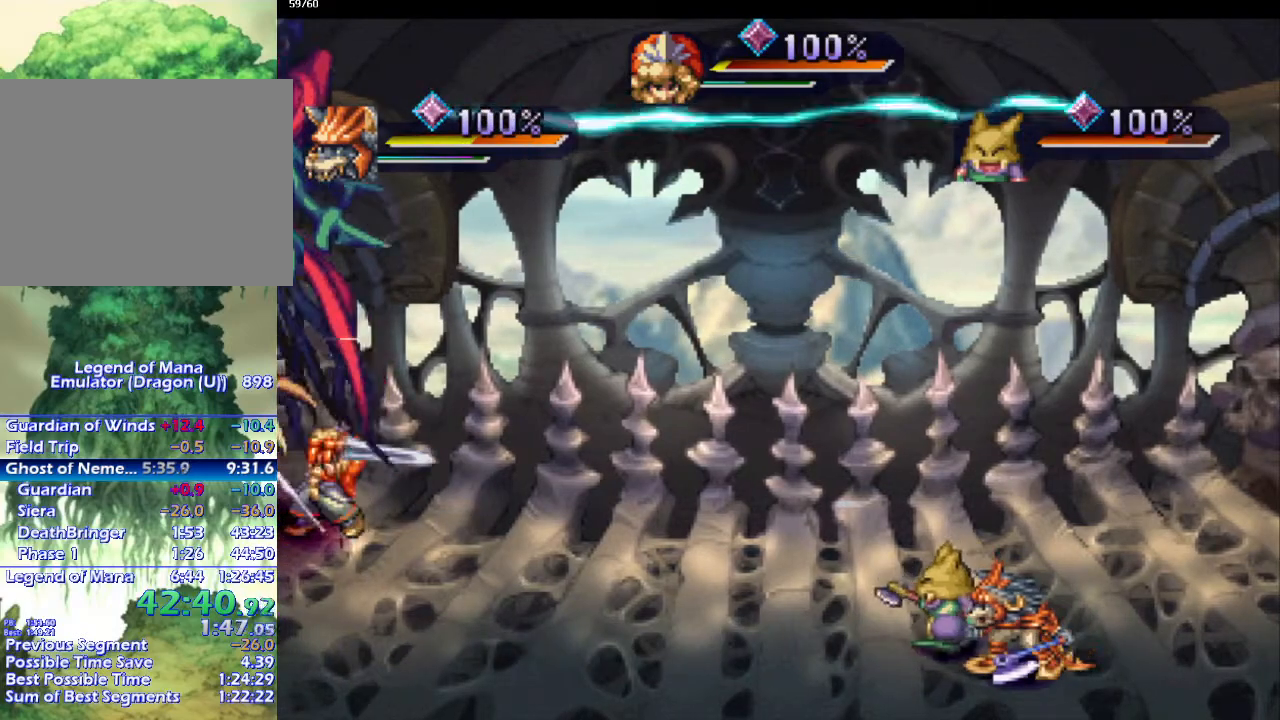
{"buttons": [], "left_stick": "up-left", "right_stick": "center", "events": [[500, "left_stick", "up-left"]]}
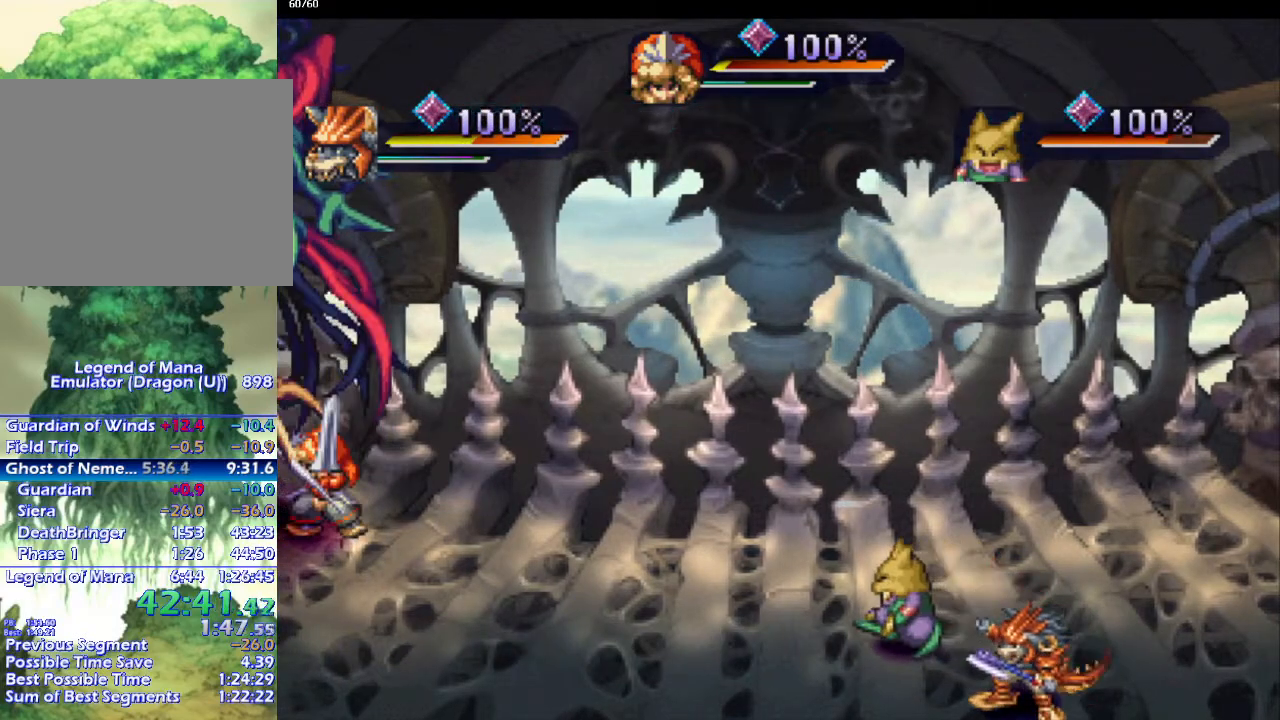
{"buttons": [], "left_stick": "center", "right_stick": "center", "events": [[250, "left_stick", "center"]]}
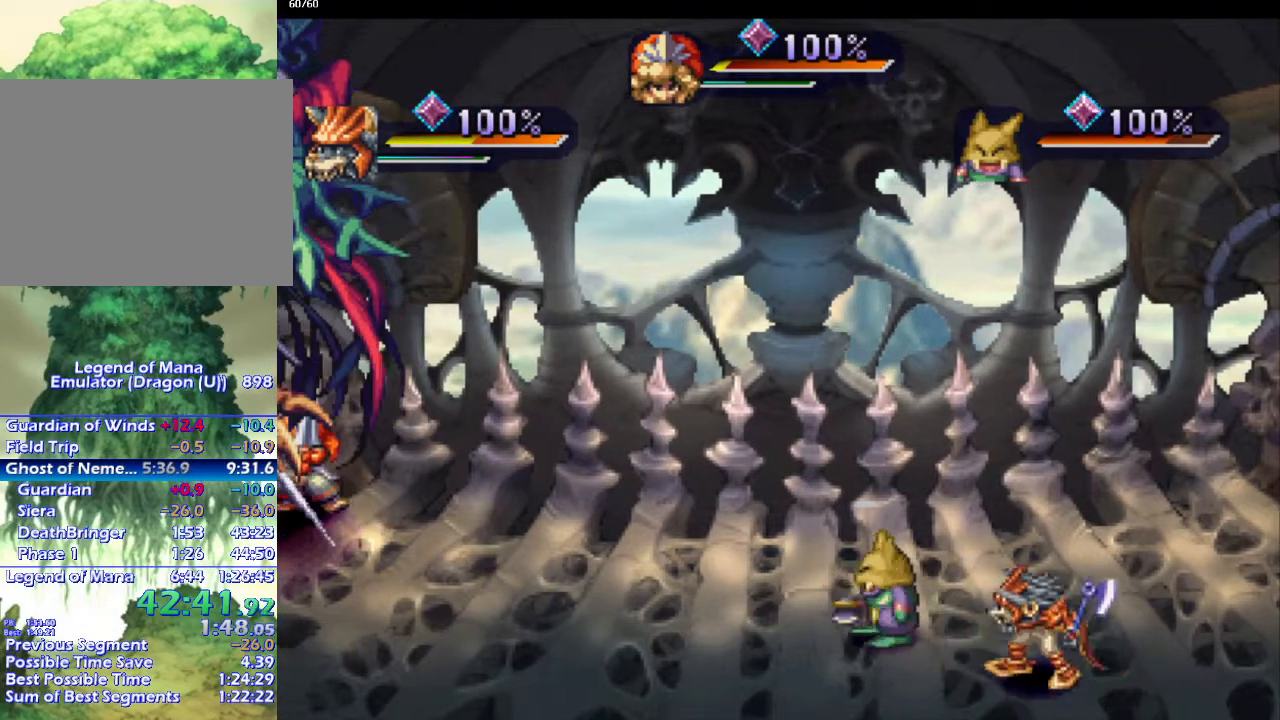
{"buttons": [], "left_stick": "center", "right_stick": "center", "events": []}
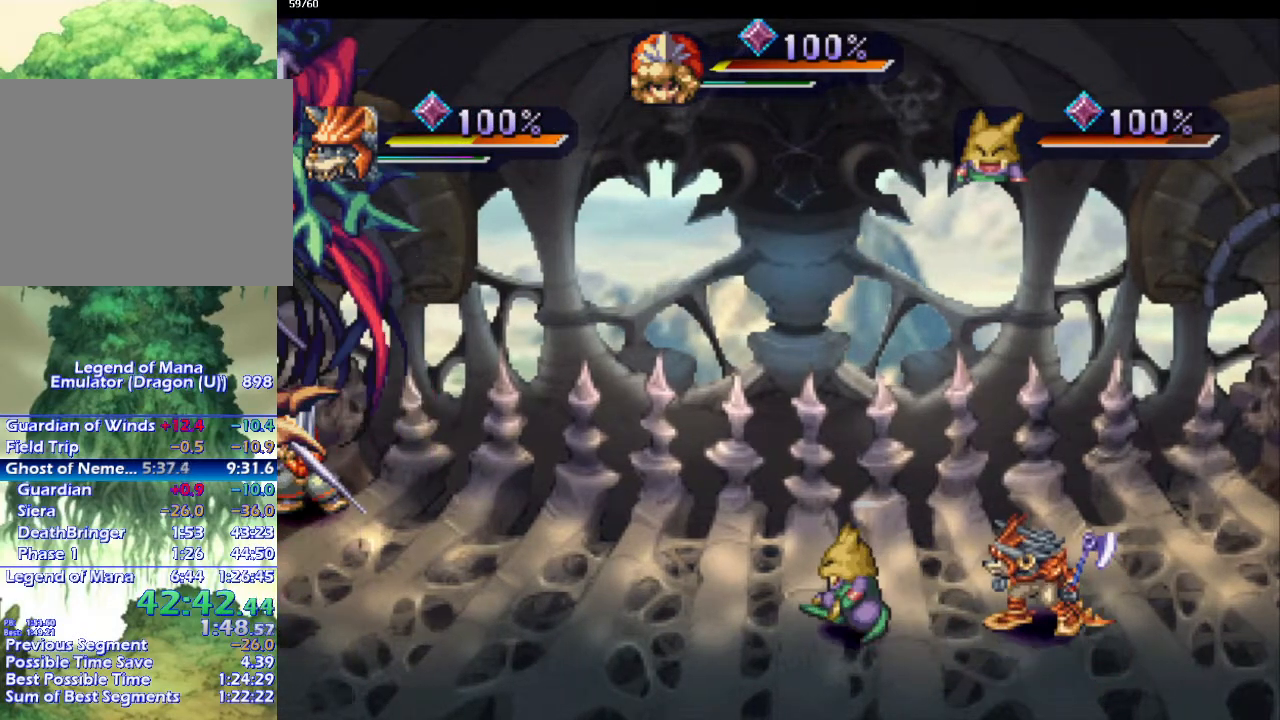
{"buttons": [], "left_stick": "center", "right_stick": "center", "events": [[217, "left_stick", "down"], [417, "left_stick", "left"], [483, "left_stick", "center"]]}
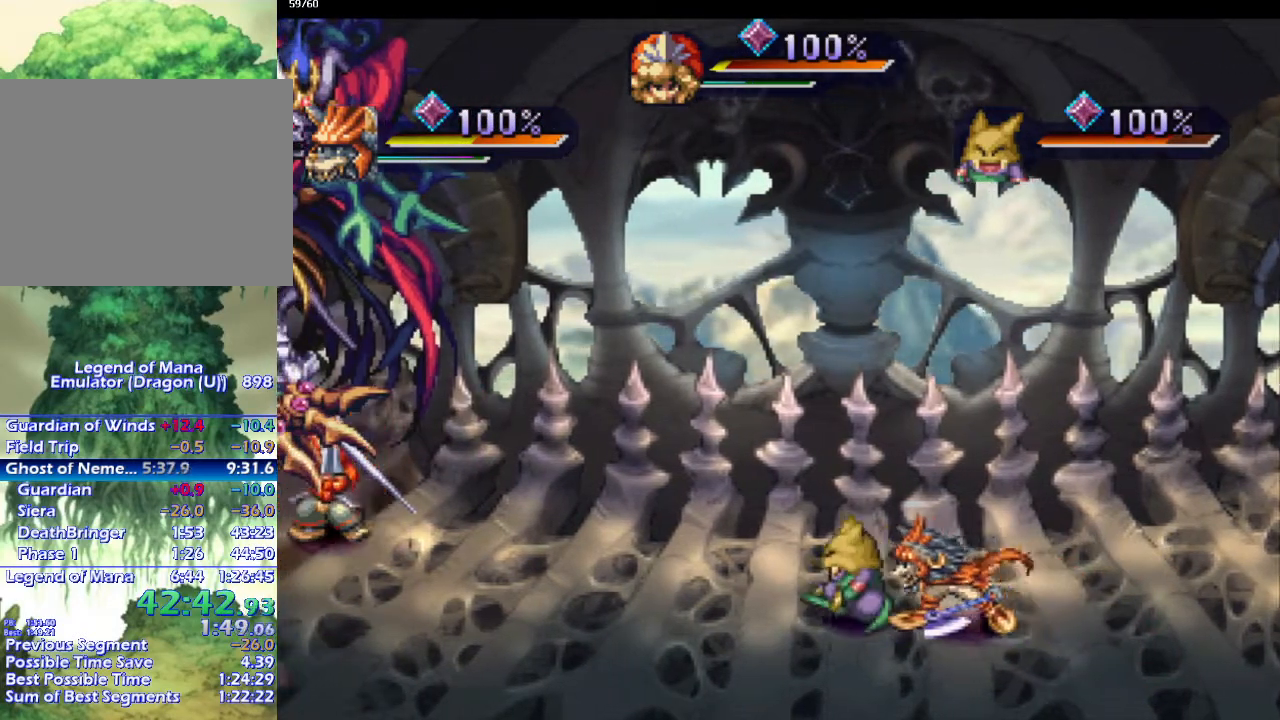
{"buttons": [], "left_stick": "center", "right_stick": "center", "events": []}
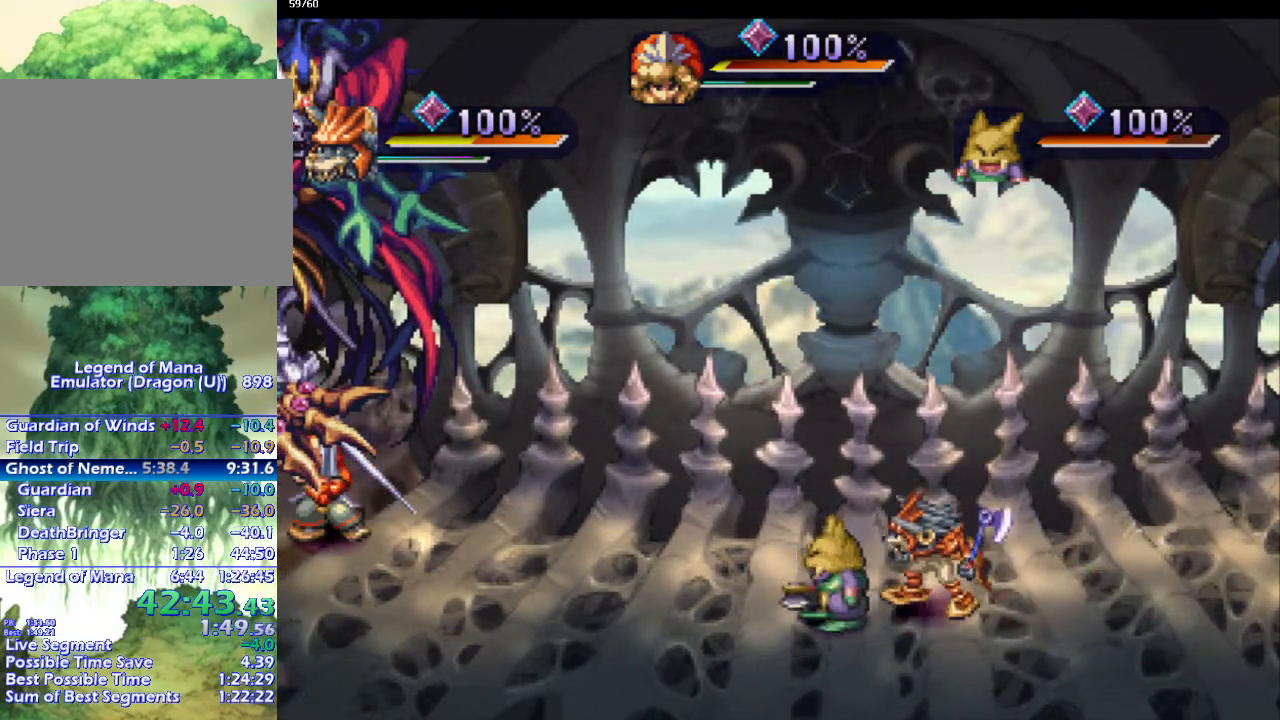
{"buttons": [], "left_stick": "center", "right_stick": "center", "events": []}
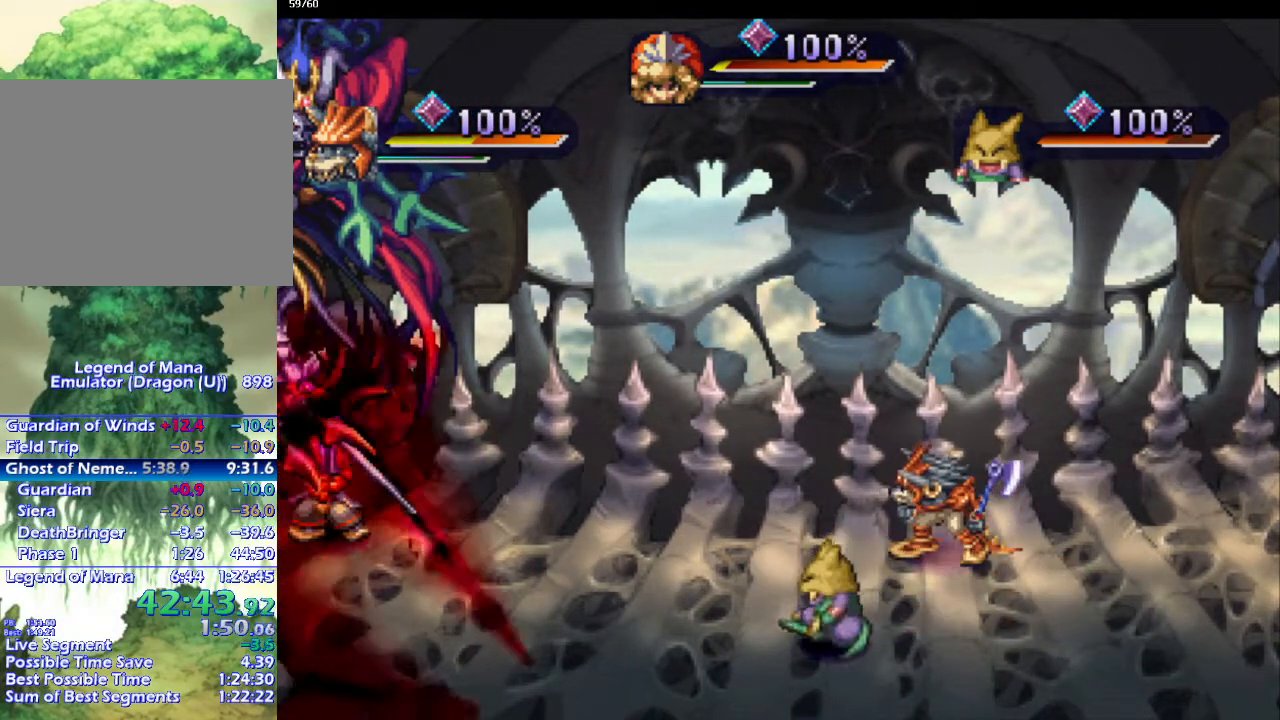
{"buttons": [], "left_stick": "center", "right_stick": "center", "events": []}
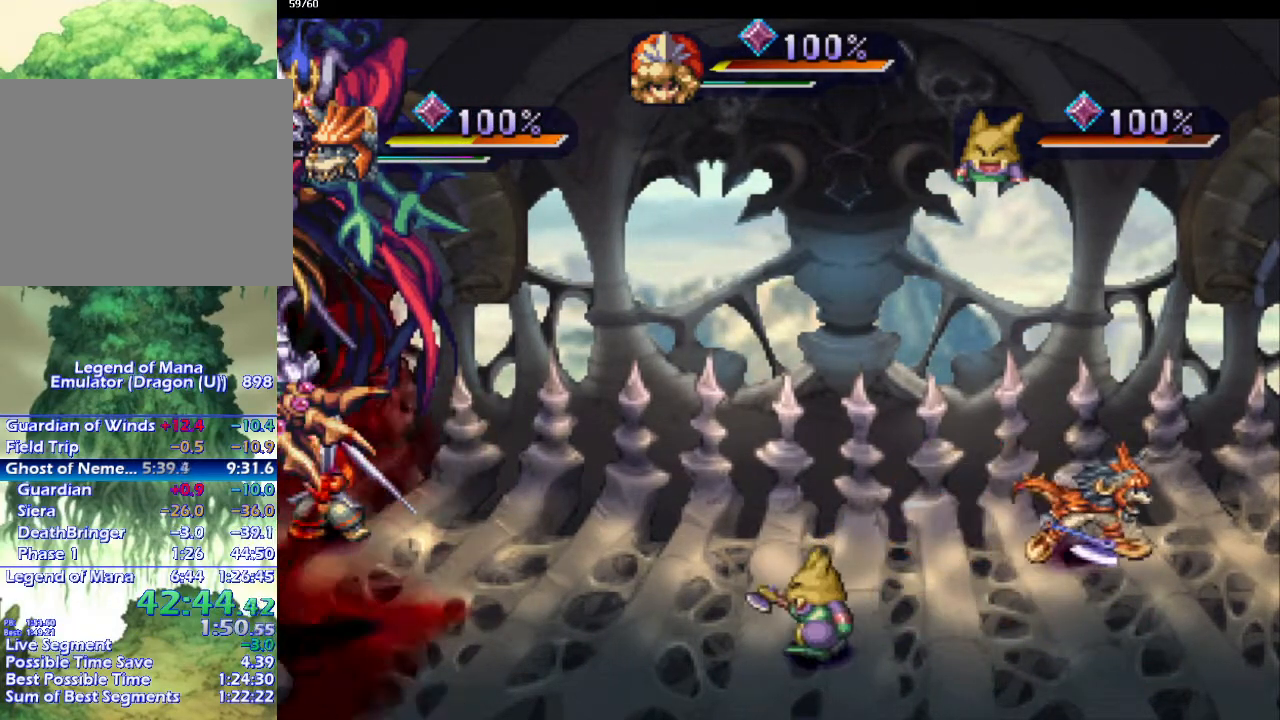
{"buttons": [], "left_stick": "center", "right_stick": "center", "events": [[283, "left_stick", "left"], [467, "left_stick", "center"]]}
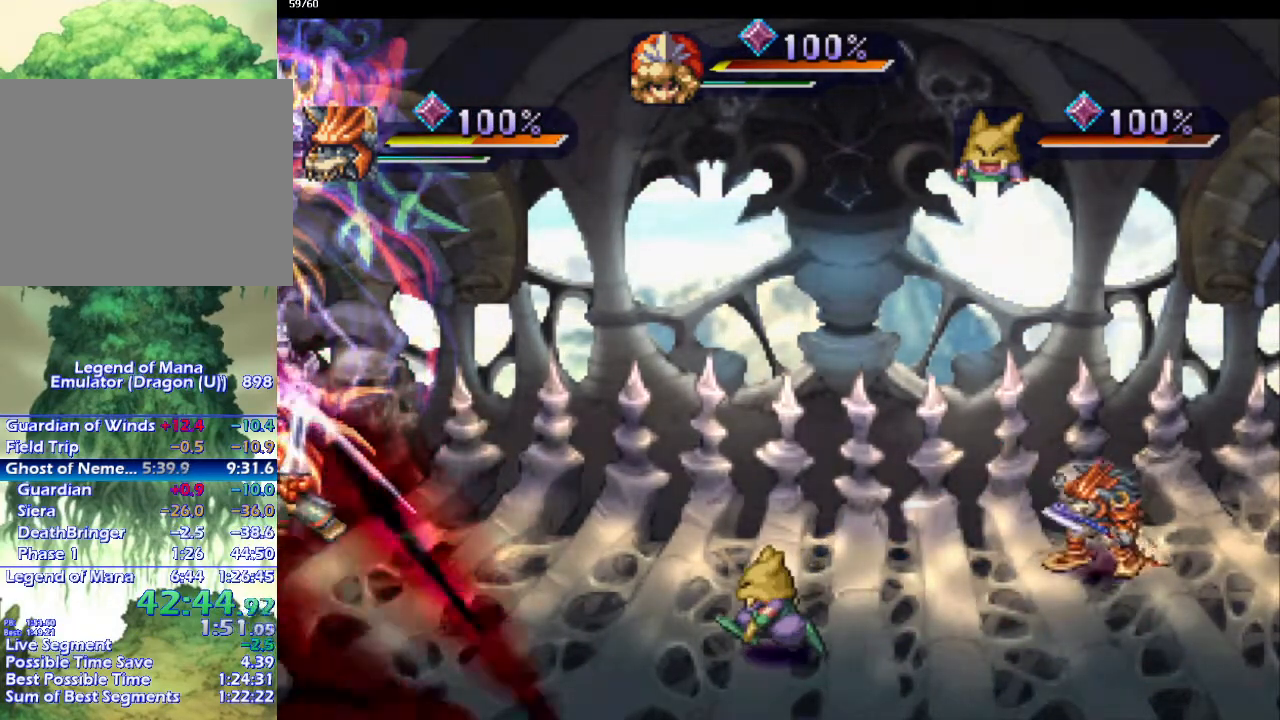
{"buttons": [], "left_stick": "center", "right_stick": "center", "events": [[300, "left_stick", "up"], [450, "left_stick", "center"]]}
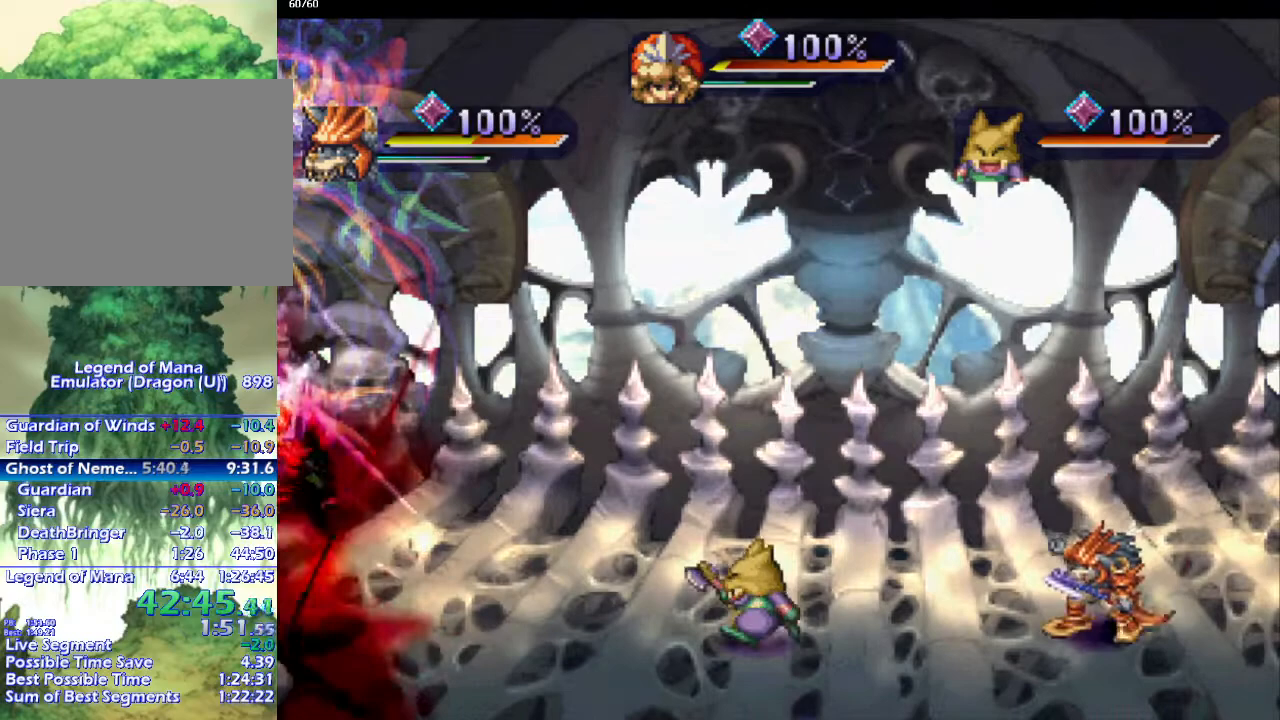
{"buttons": [], "left_stick": "center", "right_stick": "center", "events": []}
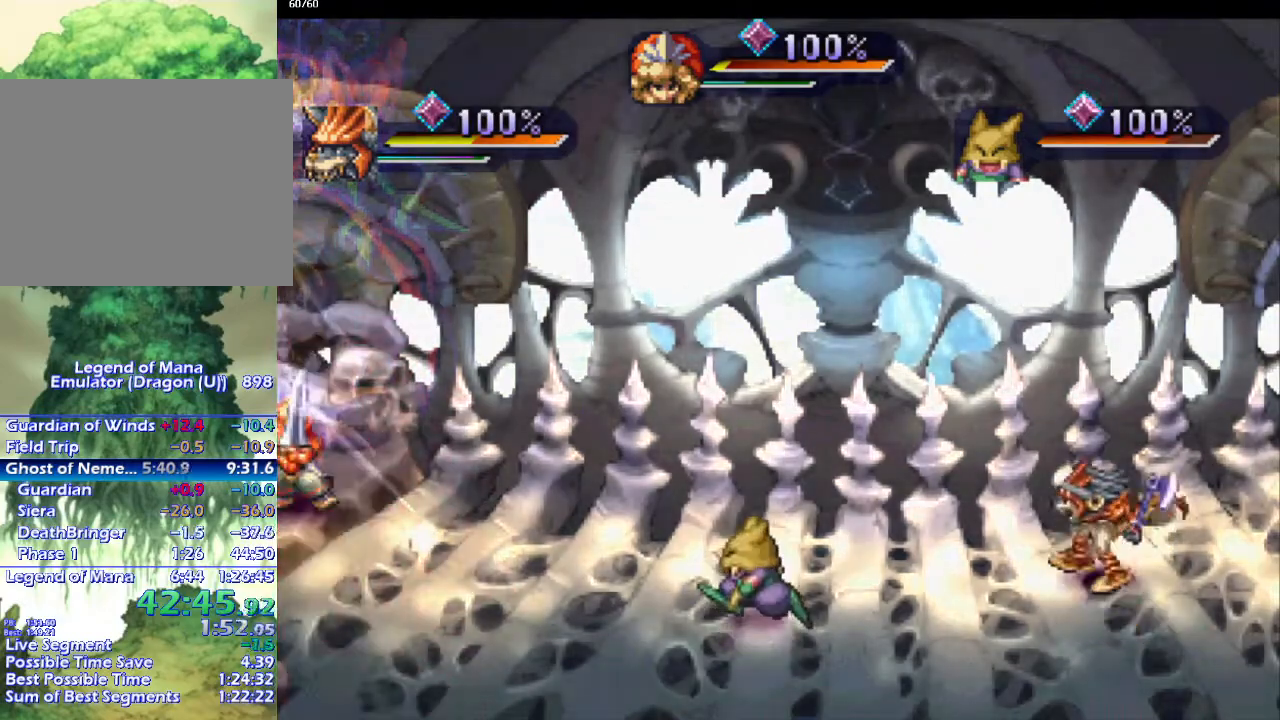
{"buttons": [], "left_stick": "center", "right_stick": "center", "events": []}
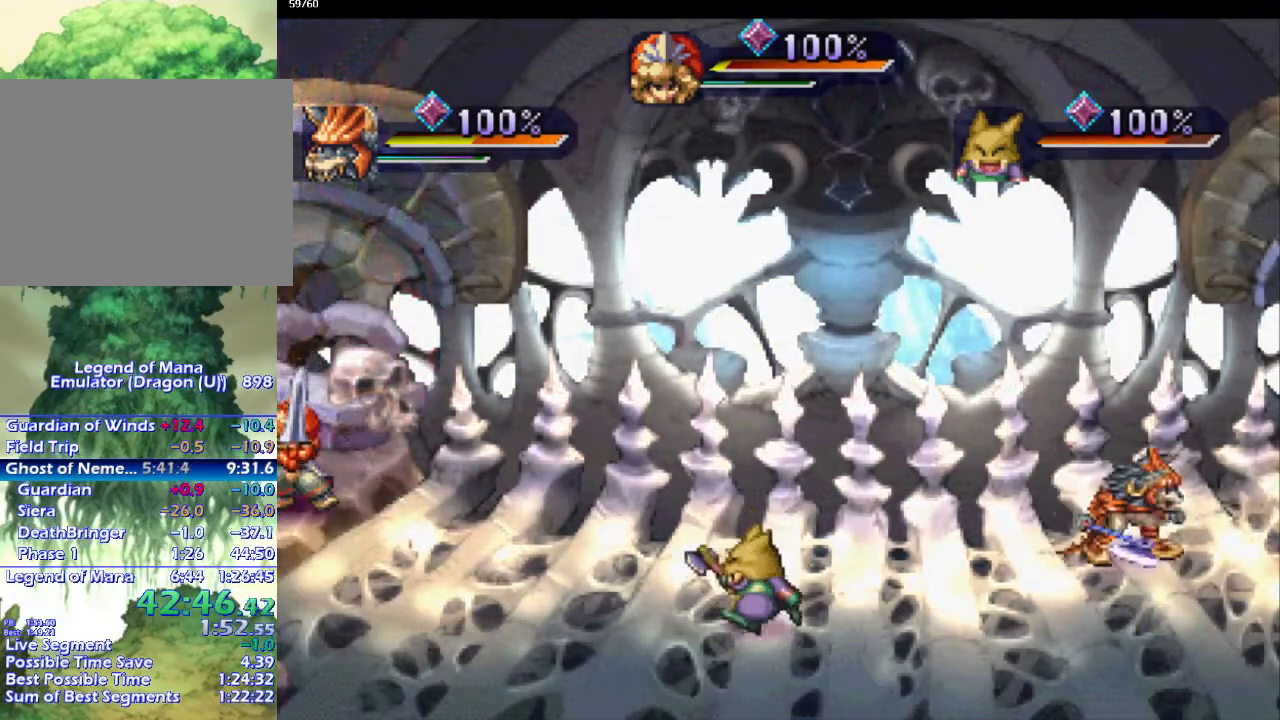
{"buttons": [], "left_stick": "center", "right_stick": "center", "events": []}